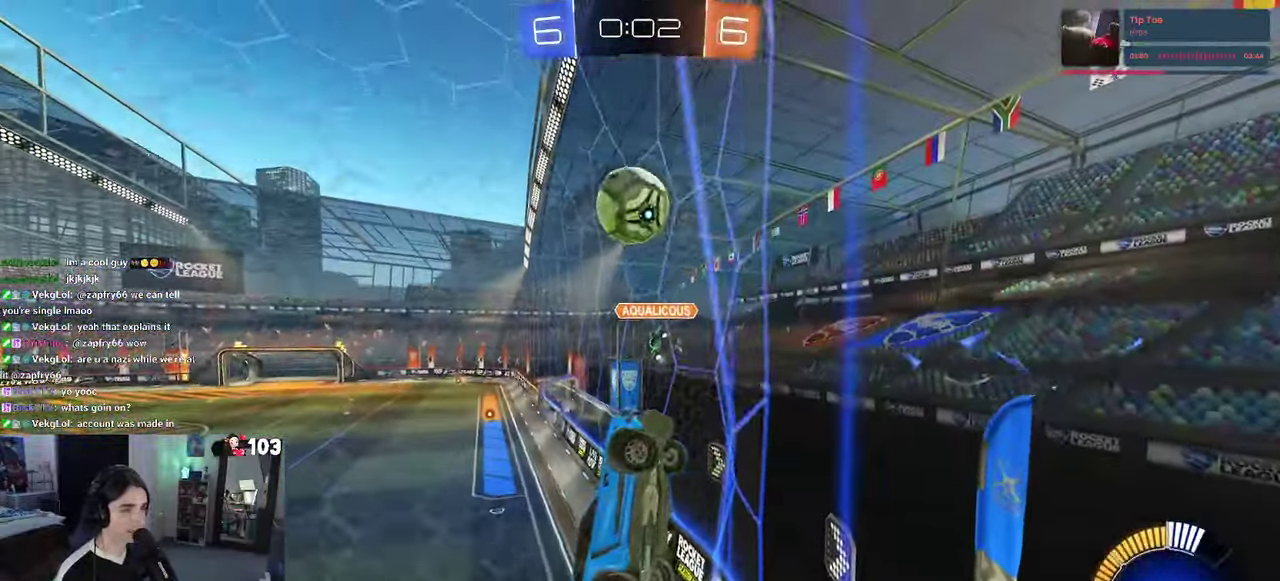
Gameplay with a controller (PlayStation layout); each line is a JSON object with the inputs held at the frame after it. "events" lists button and stick changes between this image and that frame as [ms after this image, input, new state], when the widget could be followed in between. This document gives stick clicks only as held states, not as events. Not read: L1.
{"buttons": ["R2"], "left_stick": "center", "right_stick": "center", "events": [[133, "SQUARE", "up"], [466, "left_stick", "center"]]}
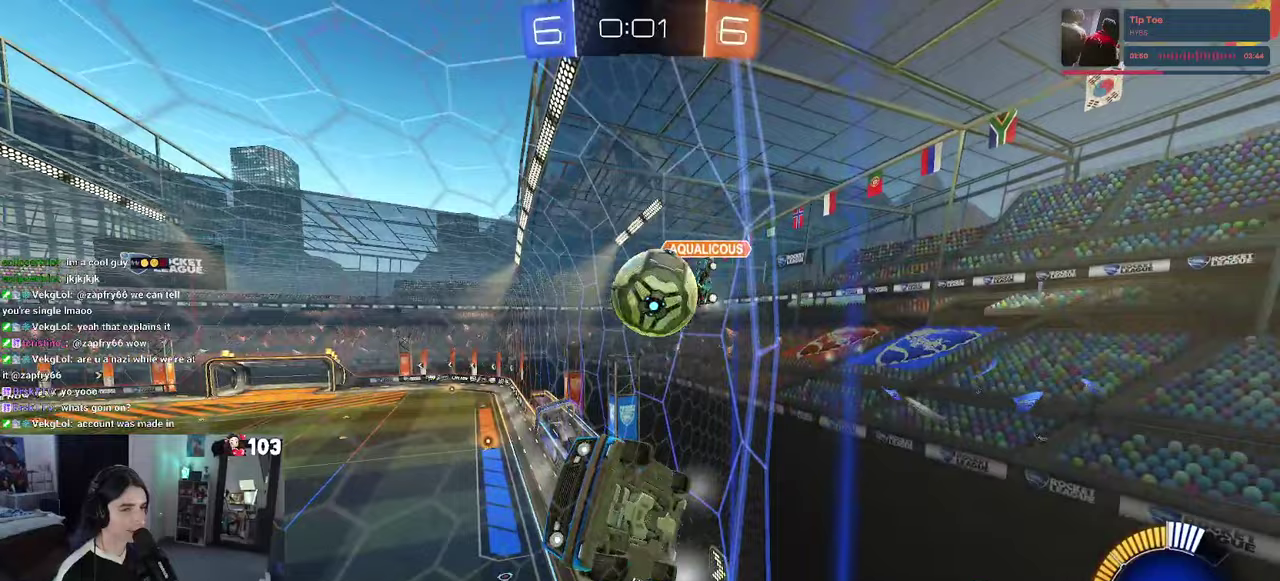
{"buttons": ["SQUARE", "R2"], "left_stick": "right", "right_stick": "center", "events": [[17, "R1", "down"], [250, "left_stick", "right"], [267, "R1", "up"], [400, "SQUARE", "down"]]}
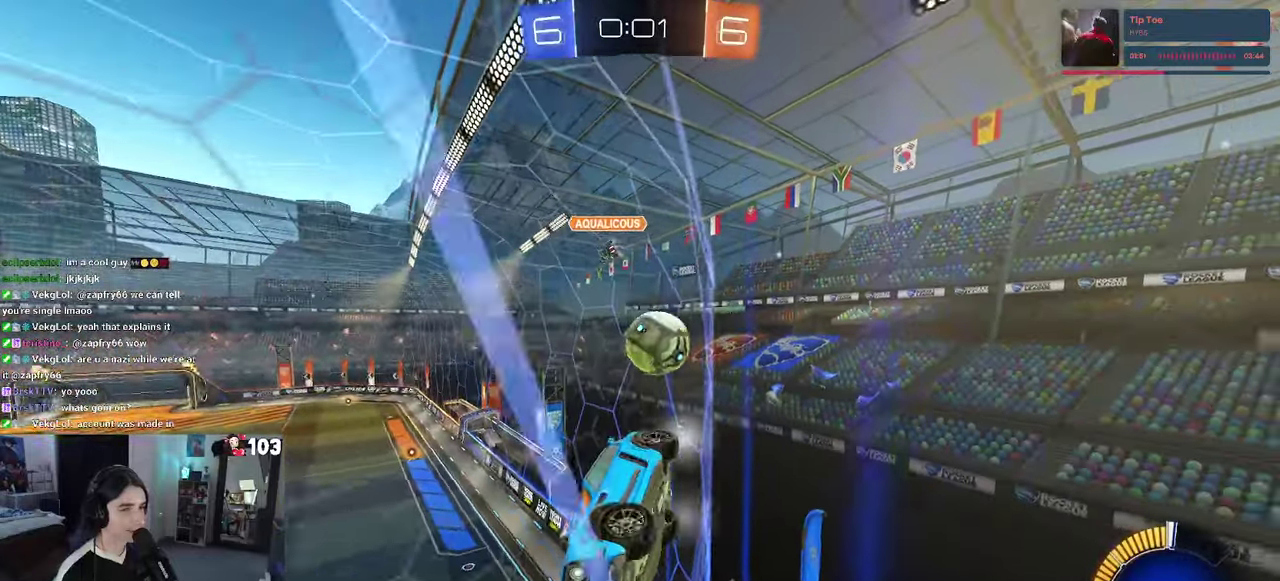
{"buttons": ["R2"], "left_stick": "right", "right_stick": "center", "events": [[133, "SQUARE", "up"]]}
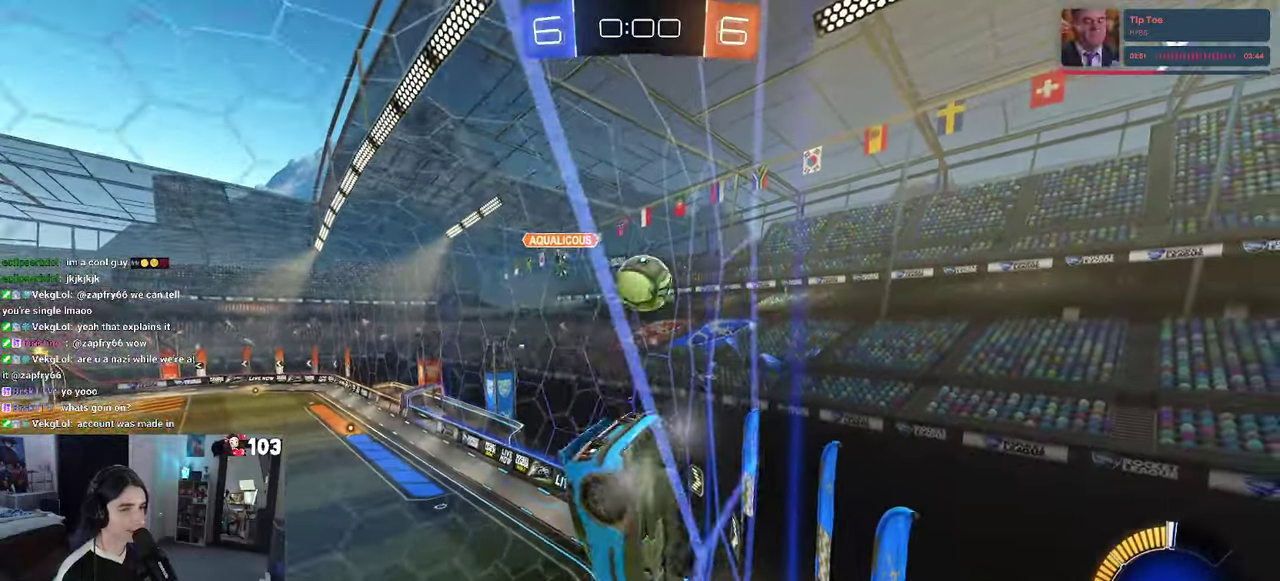
{"buttons": ["L2"], "left_stick": "center", "right_stick": "center", "events": [[33, "L2", "down"], [33, "R2", "up"], [167, "R2", "down"], [233, "L2", "up"], [417, "left_stick", "center"], [450, "L2", "down"], [483, "R2", "up"]]}
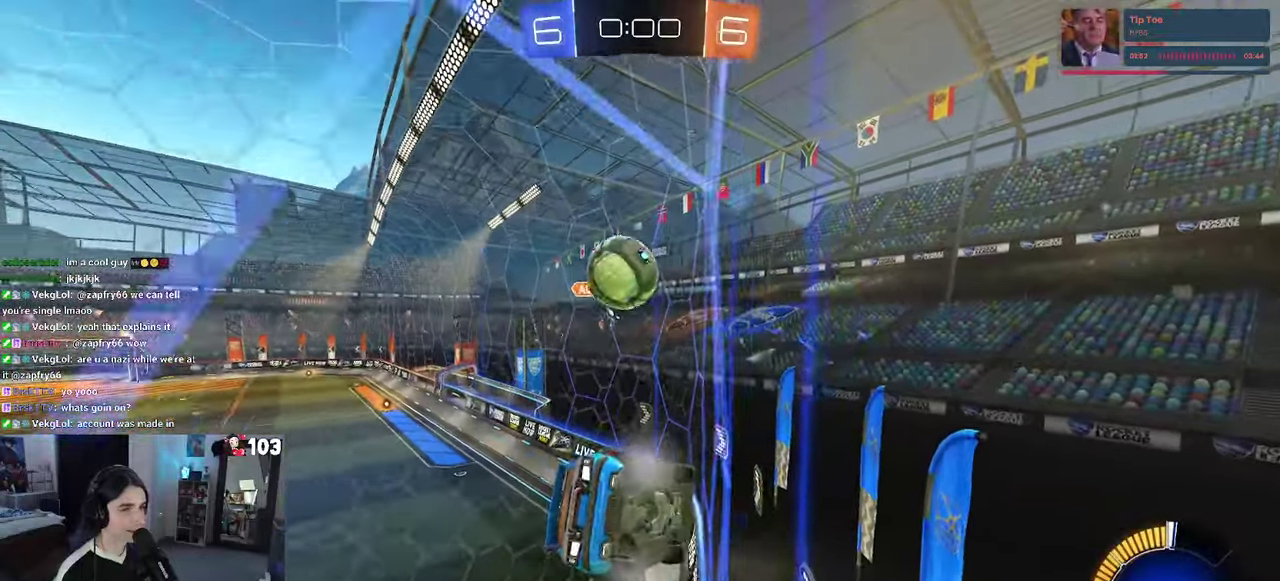
{"buttons": ["R1", "R2"], "left_stick": "center", "right_stick": "center", "events": [[33, "CROSS", "down"], [33, "R2", "down"], [133, "L2", "up"], [133, "R1", "down"], [200, "CROSS", "up"]]}
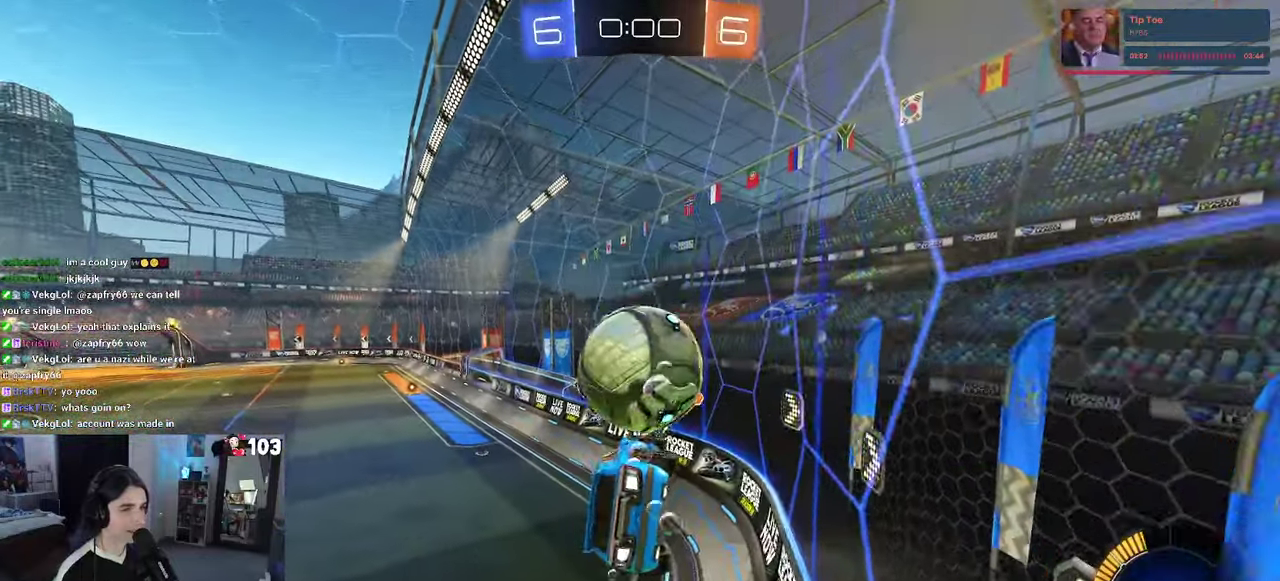
{"buttons": ["R1", "R2"], "left_stick": "down", "right_stick": "center"}
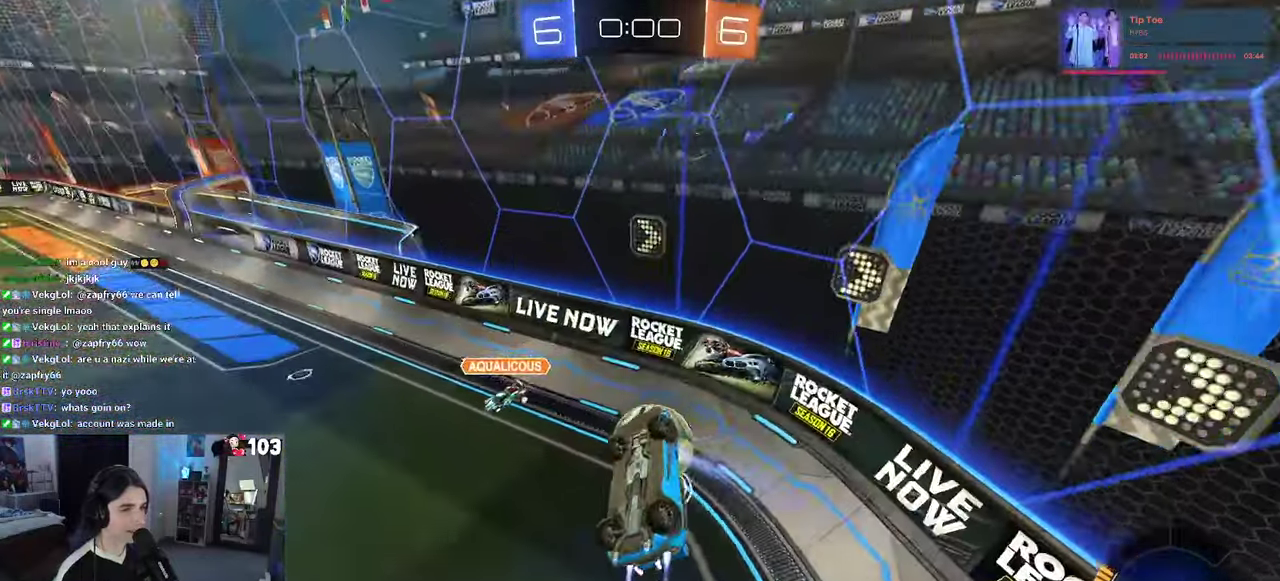
{"buttons": ["R2"], "left_stick": "down", "right_stick": "center"}
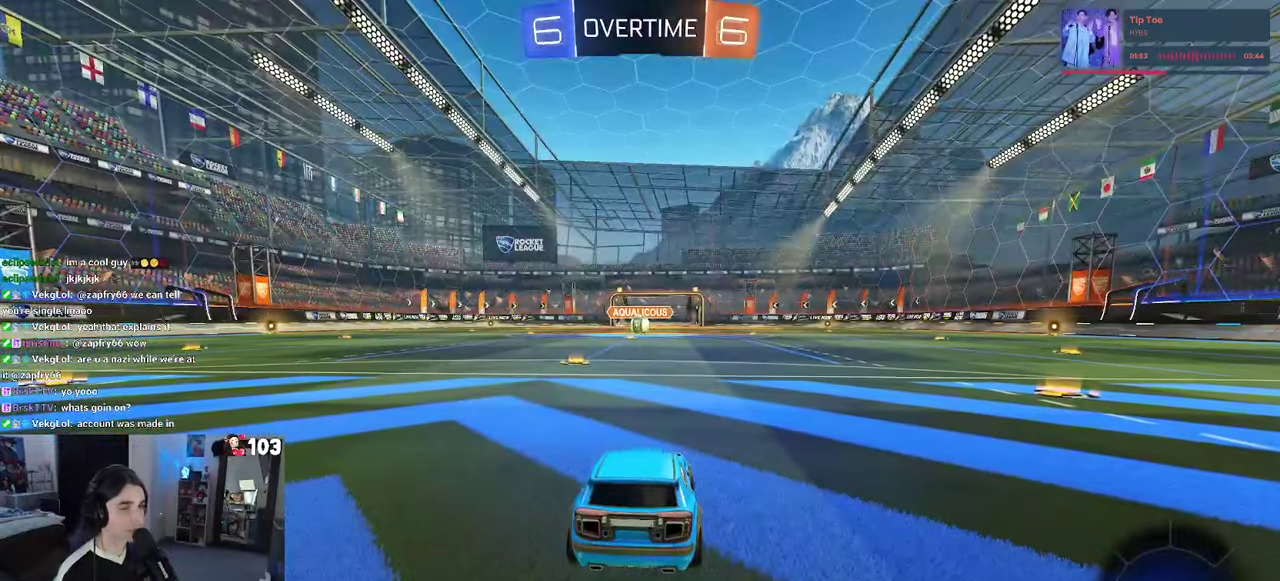
{"buttons": ["R2"], "left_stick": "center", "right_stick": "center"}
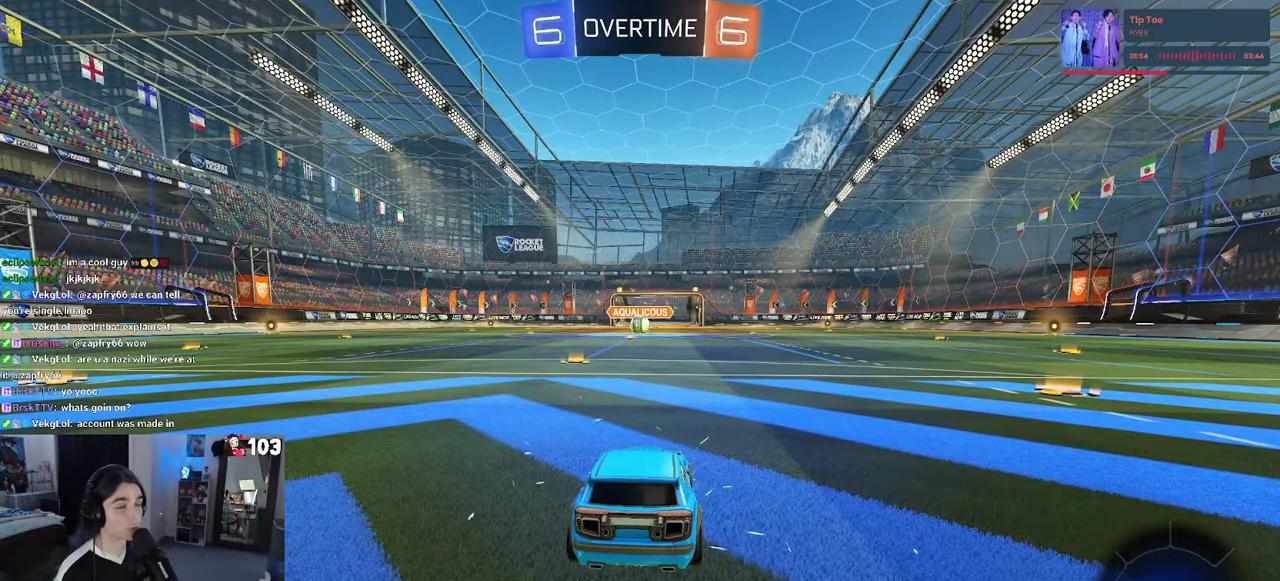
{"buttons": ["R2"], "left_stick": "center", "right_stick": "center", "events": []}
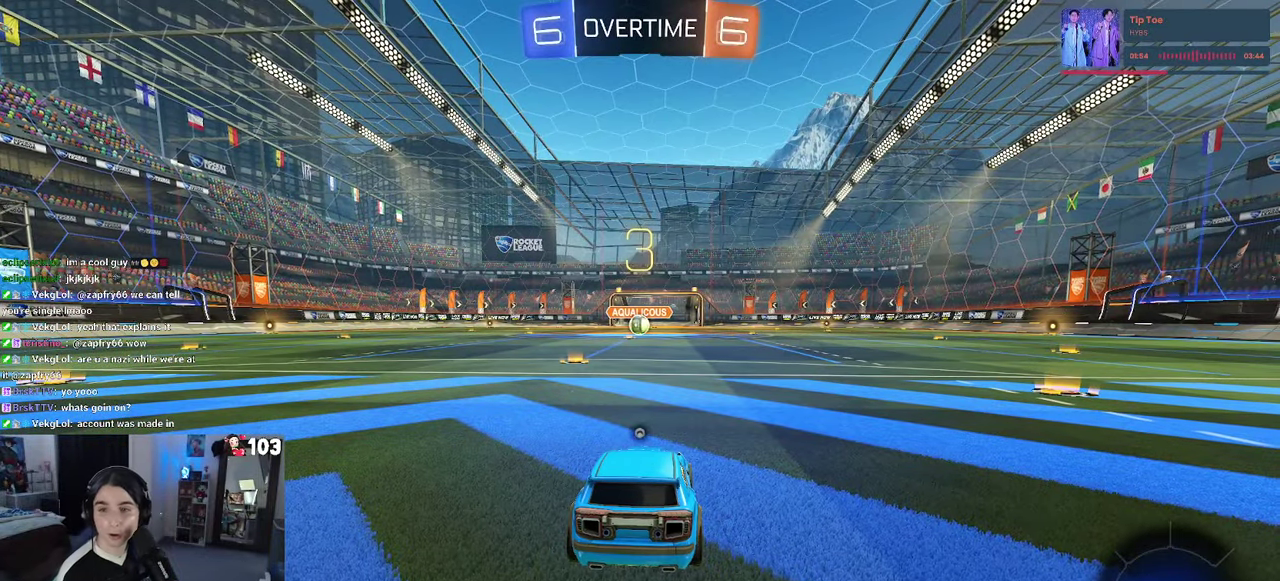
{"buttons": ["R2"], "left_stick": "center", "right_stick": "center", "events": [[17, "TRIANGLE", "down"], [117, "TRIANGLE", "up"], [200, "TRIANGLE", "down"], [350, "TRIANGLE", "up"]]}
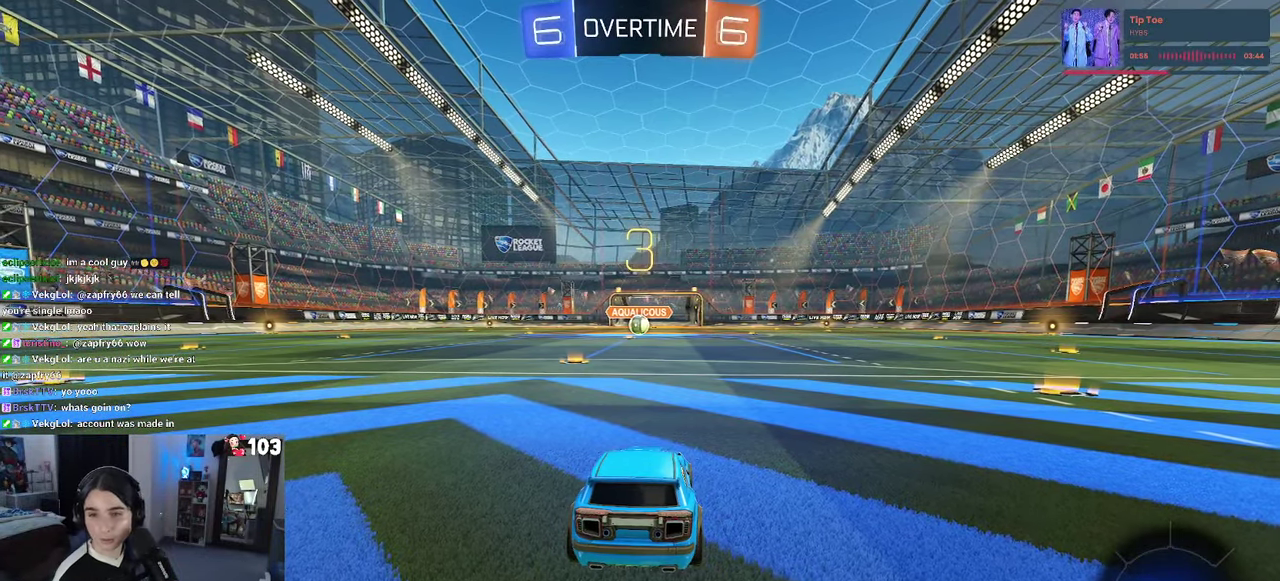
{"buttons": ["TRIANGLE", "R2"], "left_stick": "center", "right_stick": "center", "events": [[250, "TRIANGLE", "down"], [350, "TRIANGLE", "up"], [417, "TRIANGLE", "down"]]}
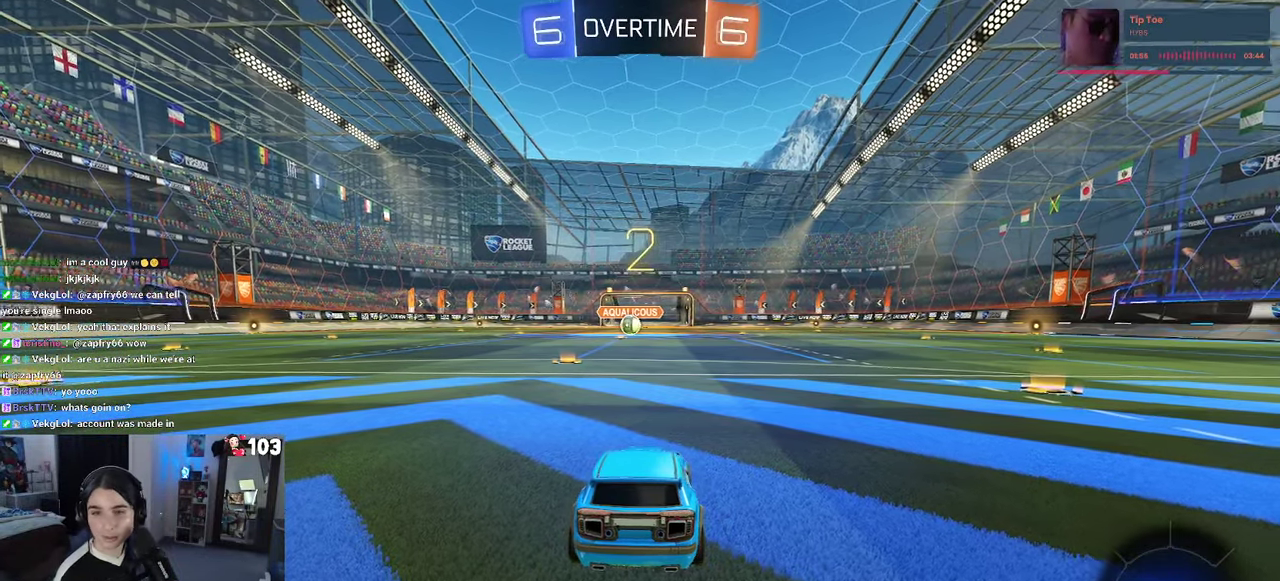
{"buttons": ["R2"], "left_stick": "center", "right_stick": "center", "events": [[33, "TRIANGLE", "up"]]}
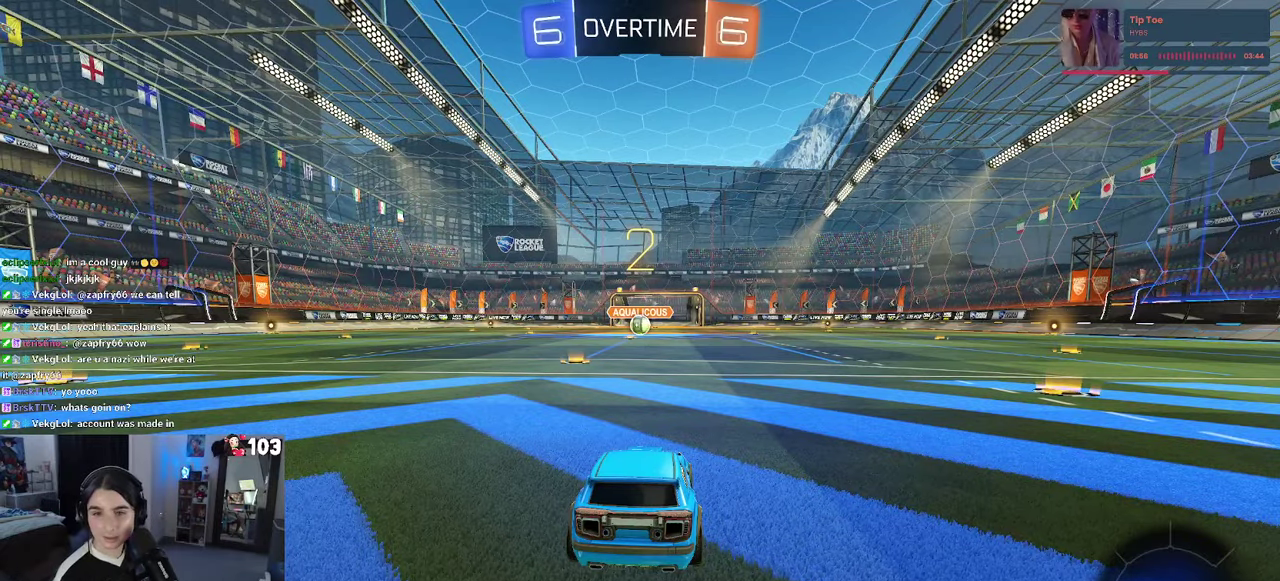
{"buttons": ["R2"], "left_stick": "center", "right_stick": "center", "events": []}
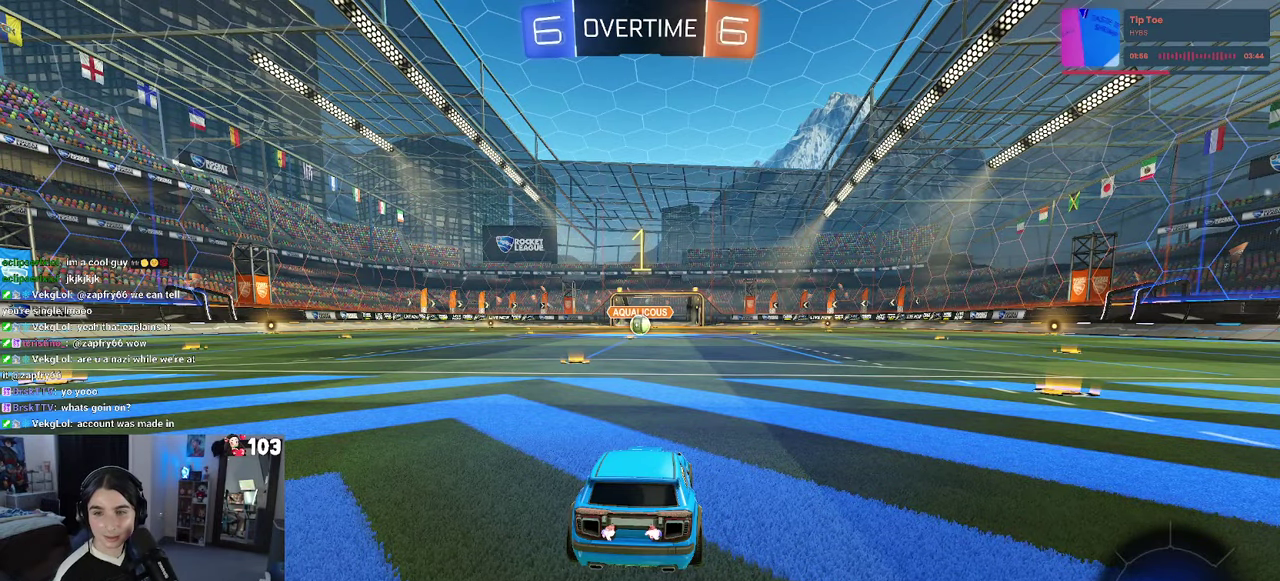
{"buttons": ["R2"], "left_stick": "center", "right_stick": "center", "events": []}
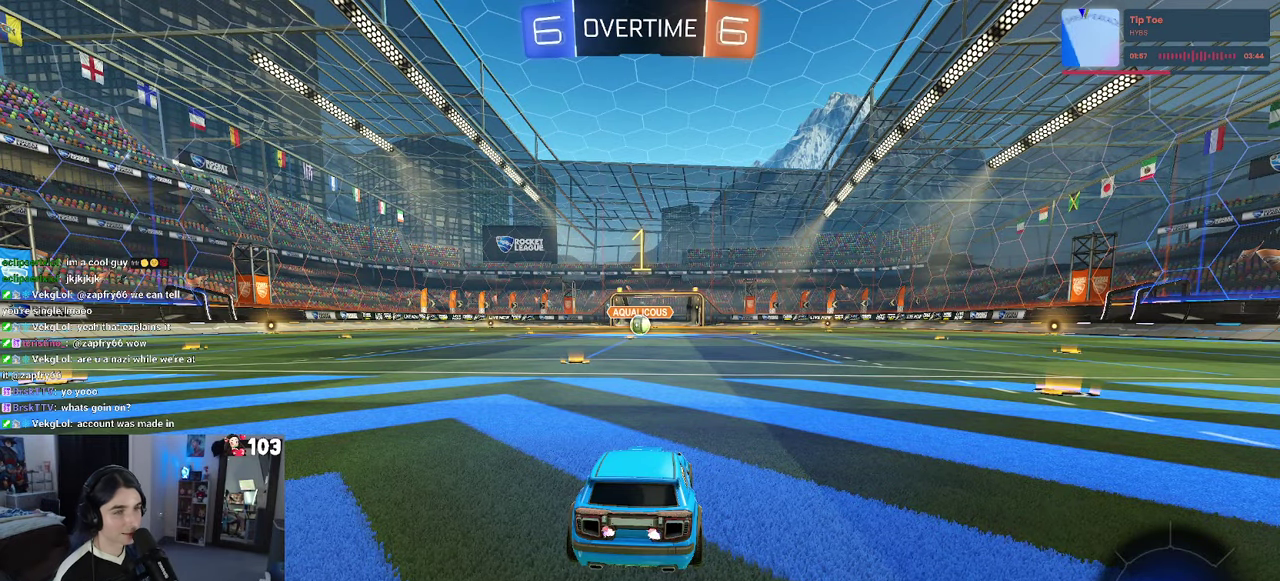
{"buttons": ["R1", "R2"], "left_stick": "center", "right_stick": "center", "events": [[150, "left_stick", "left"], [217, "R1", "down"], [267, "left_stick", "center"]]}
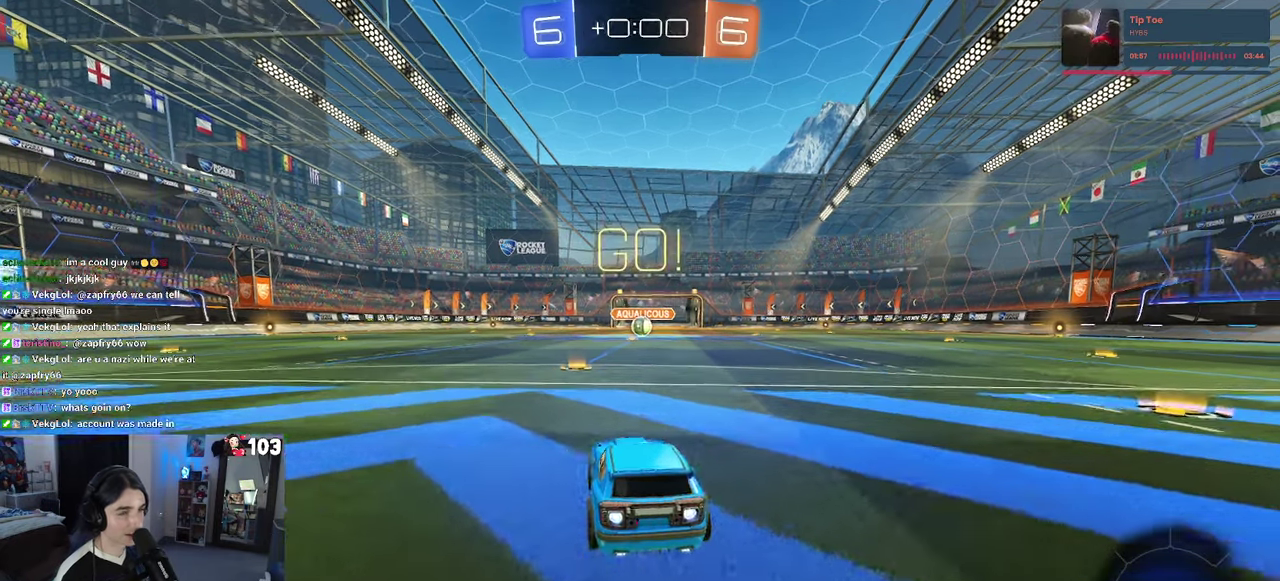
{"buttons": ["SQUARE", "R1", "R2"], "left_stick": "down", "right_stick": "center"}
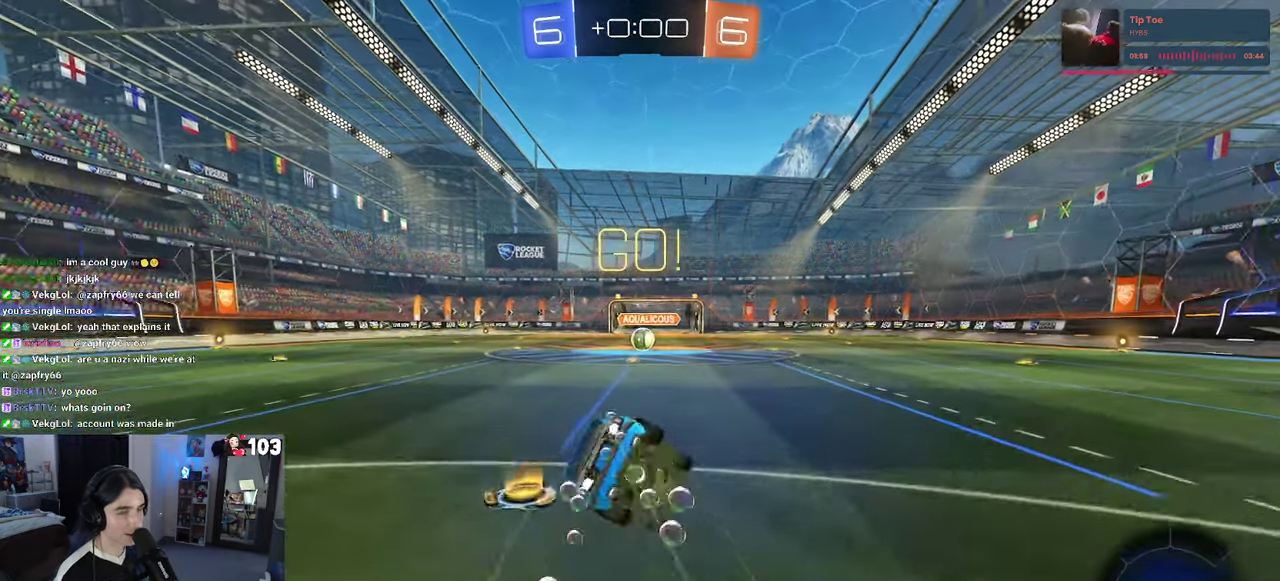
{"buttons": ["SQUARE", "R1", "R2"], "left_stick": "down-left", "right_stick": "center"}
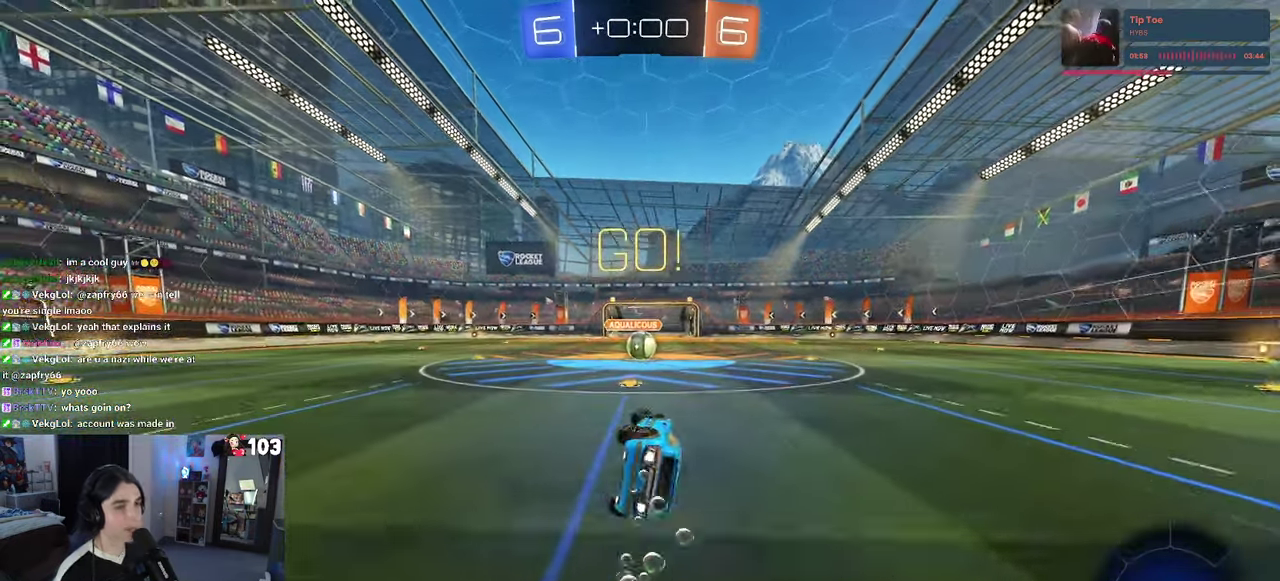
{"buttons": ["R2"], "left_stick": "center", "right_stick": "center", "events": [[117, "left_stick", "up-left"], [234, "left_stick", "up-right"], [284, "left_stick", "up"], [350, "R1", "up"], [350, "SQUARE", "up"], [400, "left_stick", "center"]]}
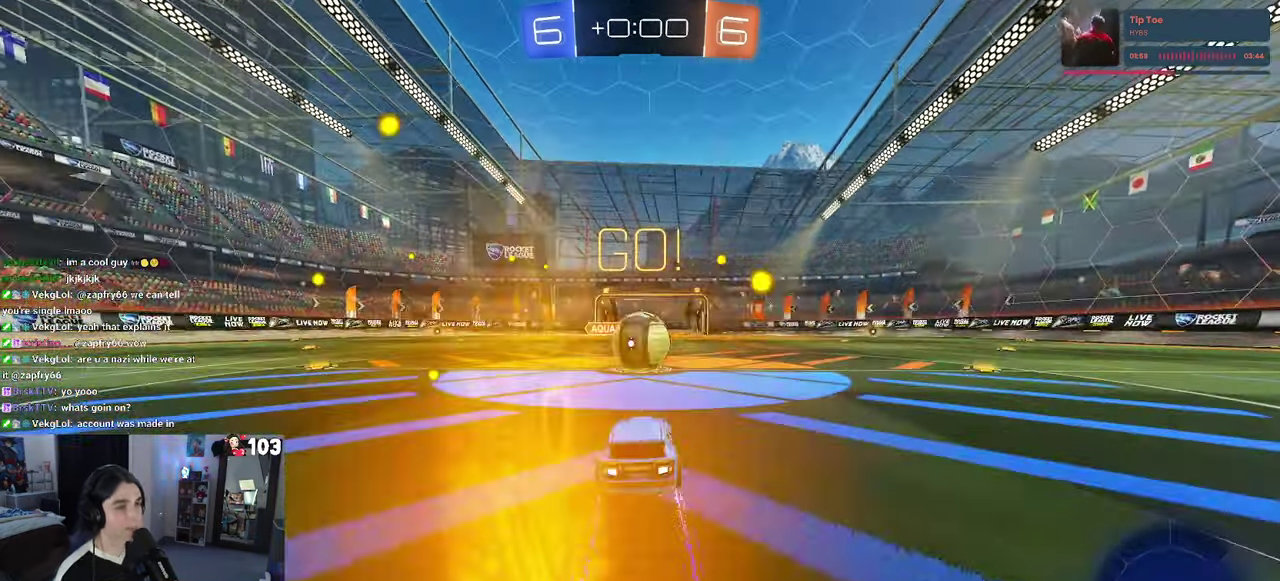
{"buttons": ["SQUARE", "R2"], "left_stick": "down-left", "right_stick": "center", "events": [[100, "CROSS", "down"], [217, "CROSS", "up"], [234, "R1", "down"], [250, "left_stick", "up-left"], [300, "R1", "up"], [300, "left_stick", "up"], [317, "CROSS", "down"], [350, "left_stick", "up-left"], [400, "SQUARE", "down"], [434, "CROSS", "up"], [484, "left_stick", "down-left"]]}
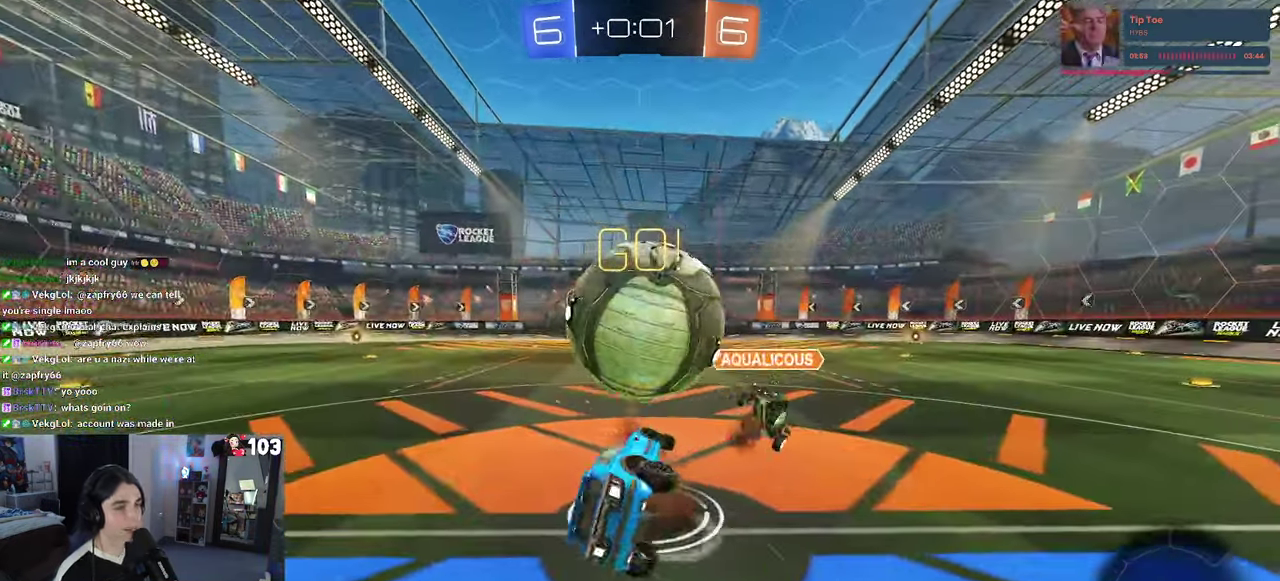
{"buttons": ["SQUARE", "R2"], "left_stick": "down-left", "right_stick": "center", "events": [[417, "left_stick", "up"], [484, "left_stick", "down-left"]]}
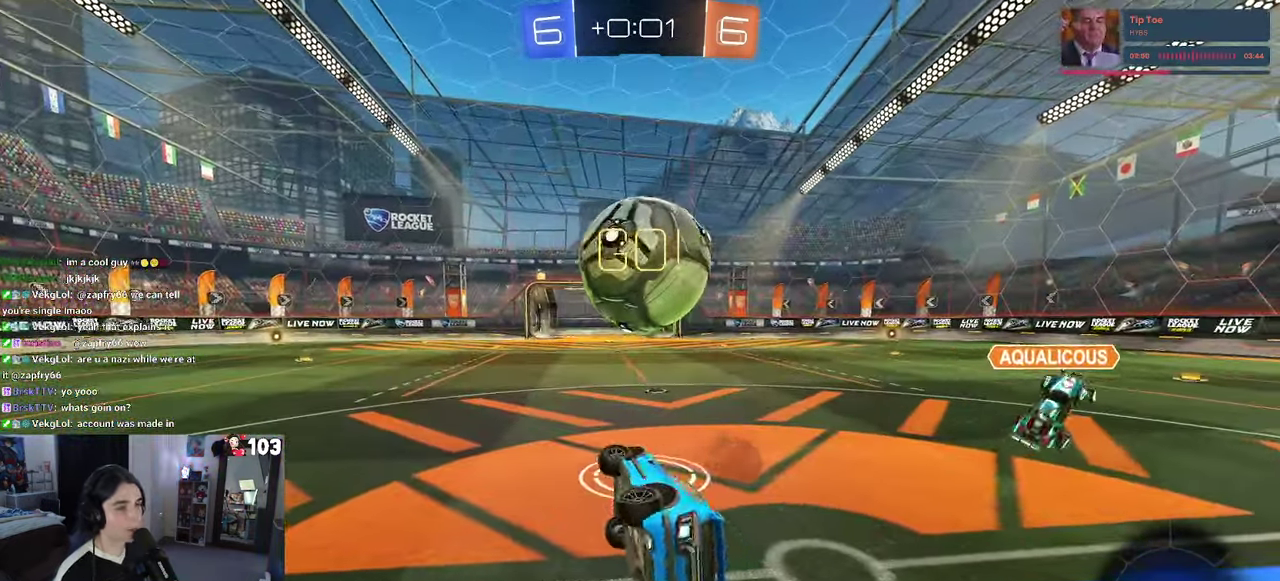
{"buttons": ["R2"], "left_stick": "center", "right_stick": "center", "events": [[84, "SQUARE", "up"], [117, "left_stick", "center"]]}
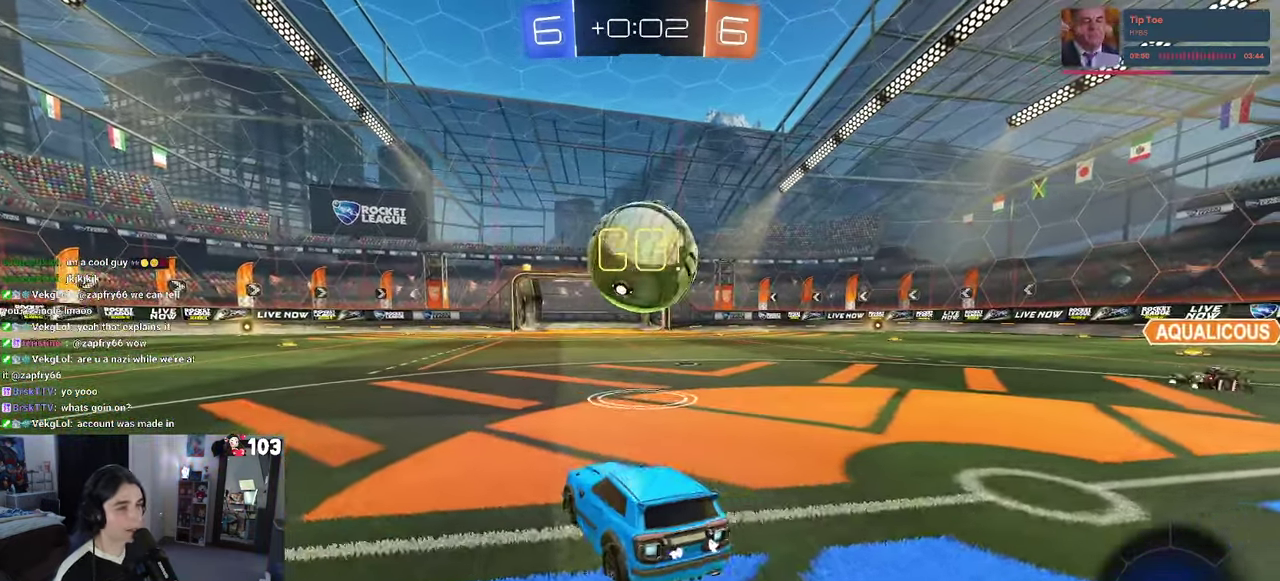
{"buttons": ["CROSS", "R1", "R2"], "left_stick": "down", "right_stick": "center"}
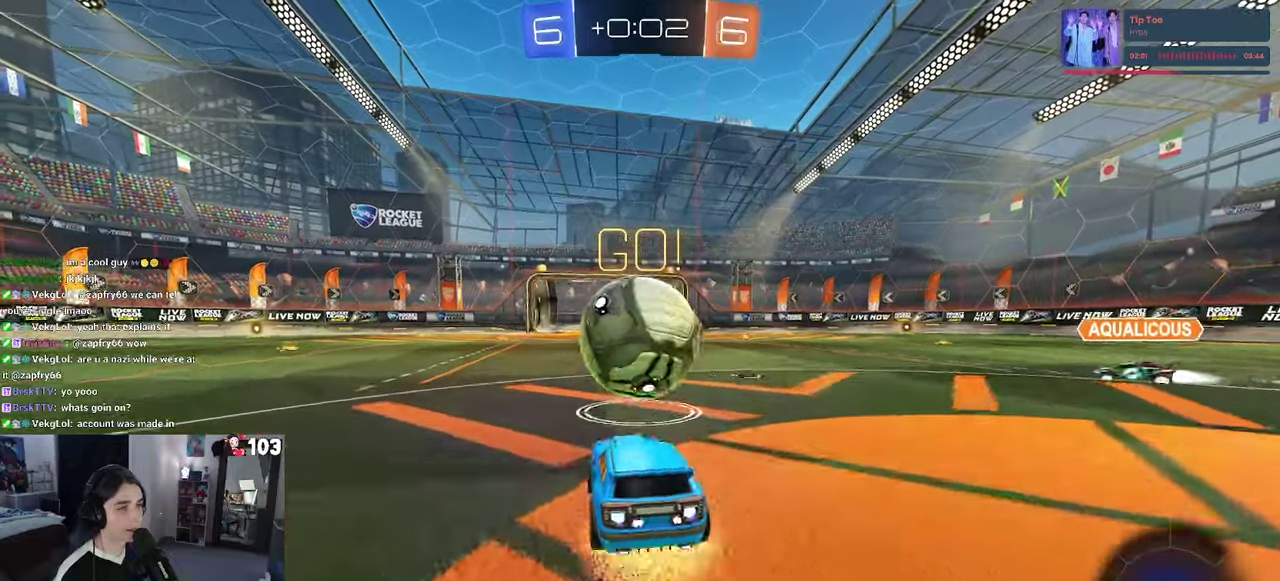
{"buttons": [], "left_stick": "center", "right_stick": "center"}
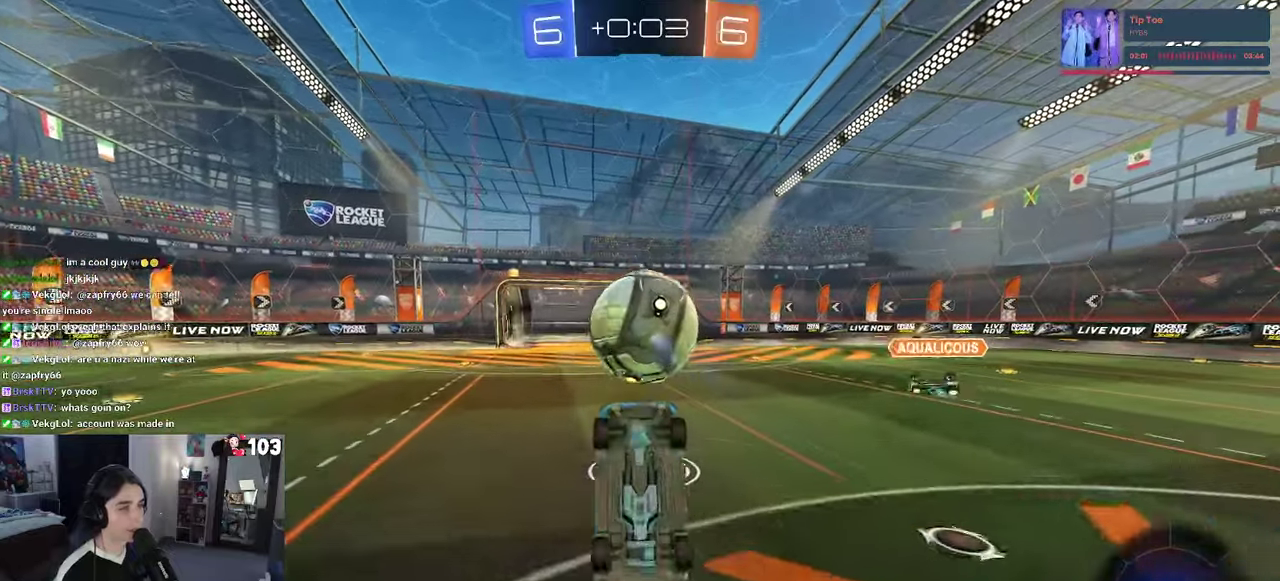
{"buttons": ["R2"], "left_stick": "up", "right_stick": "center", "events": [[400, "R2", "down"], [500, "left_stick", "up"]]}
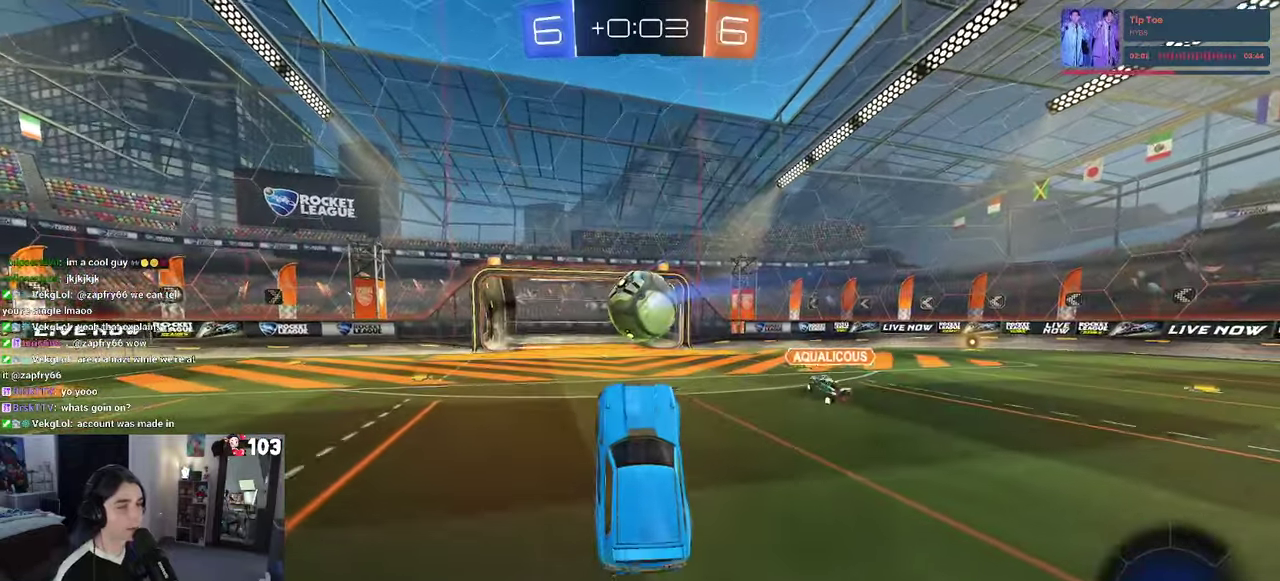
{"buttons": ["R2"], "left_stick": "center", "right_stick": "center", "events": [[233, "left_stick", "center"], [366, "left_stick", "left"], [483, "left_stick", "center"]]}
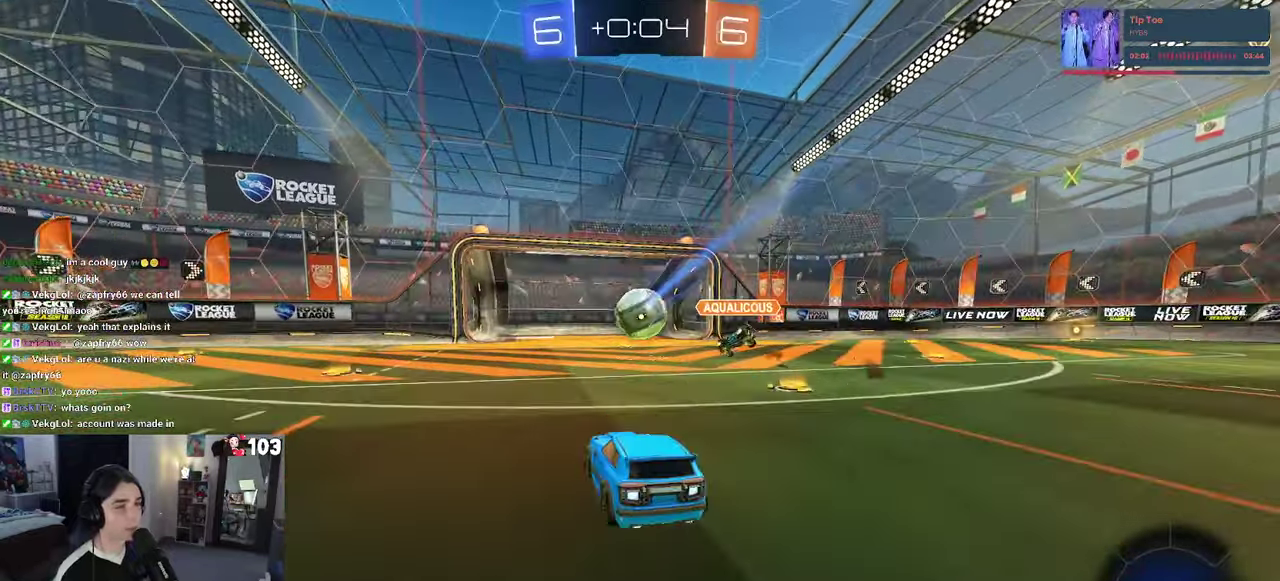
{"buttons": [], "left_stick": "center", "right_stick": "center", "events": [[133, "left_stick", "left"], [483, "left_stick", "center"], [500, "R2", "up"]]}